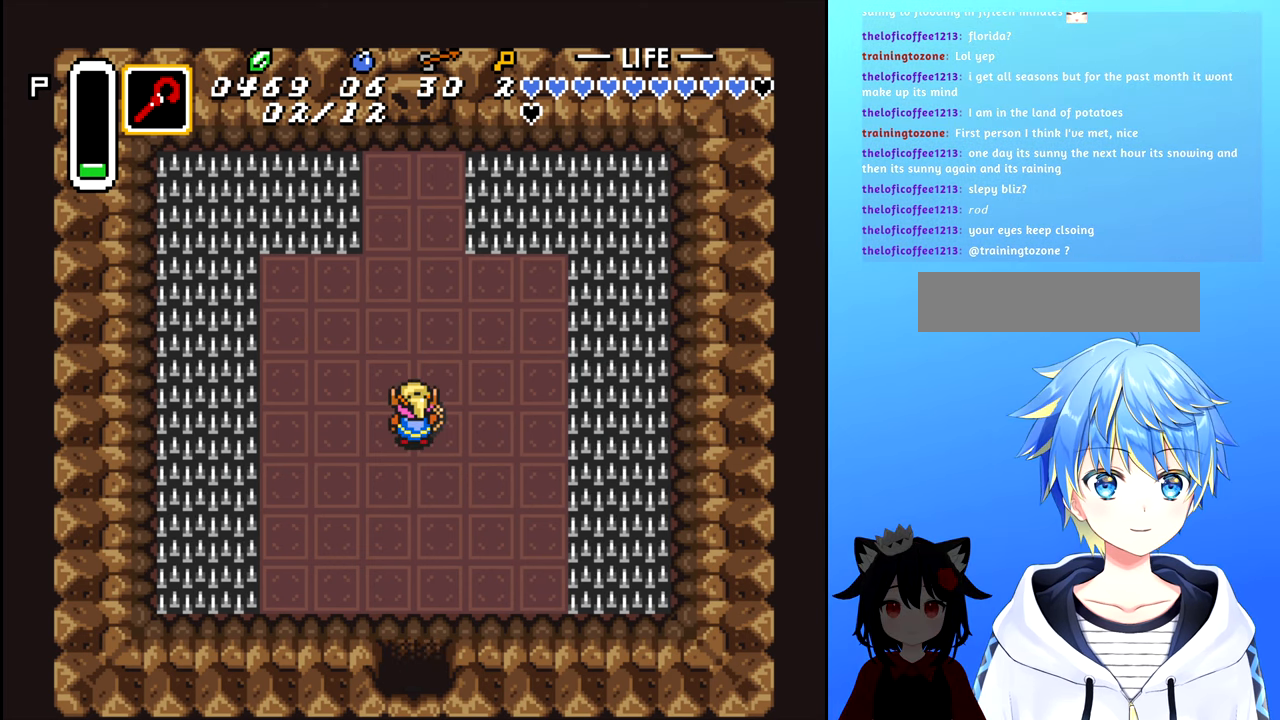
Gameplay with a controller (Nintendo layout); each line is a JSON object with the inputs held at the frame after it. "events" lists button and stick changes between this image and that frame as [ms after this image, input, new state], when the widget could be followed in between. Not read: L3 R3.
{"buttons": [], "events": []}
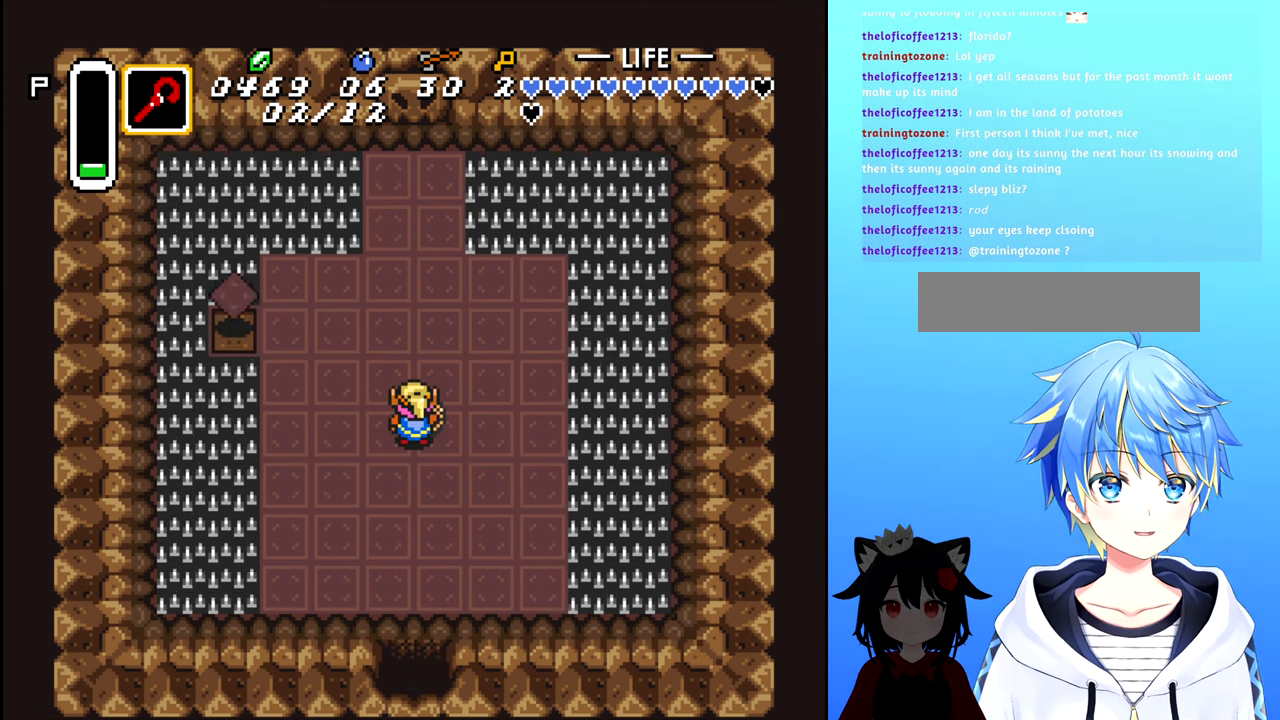
{"buttons": [], "events": []}
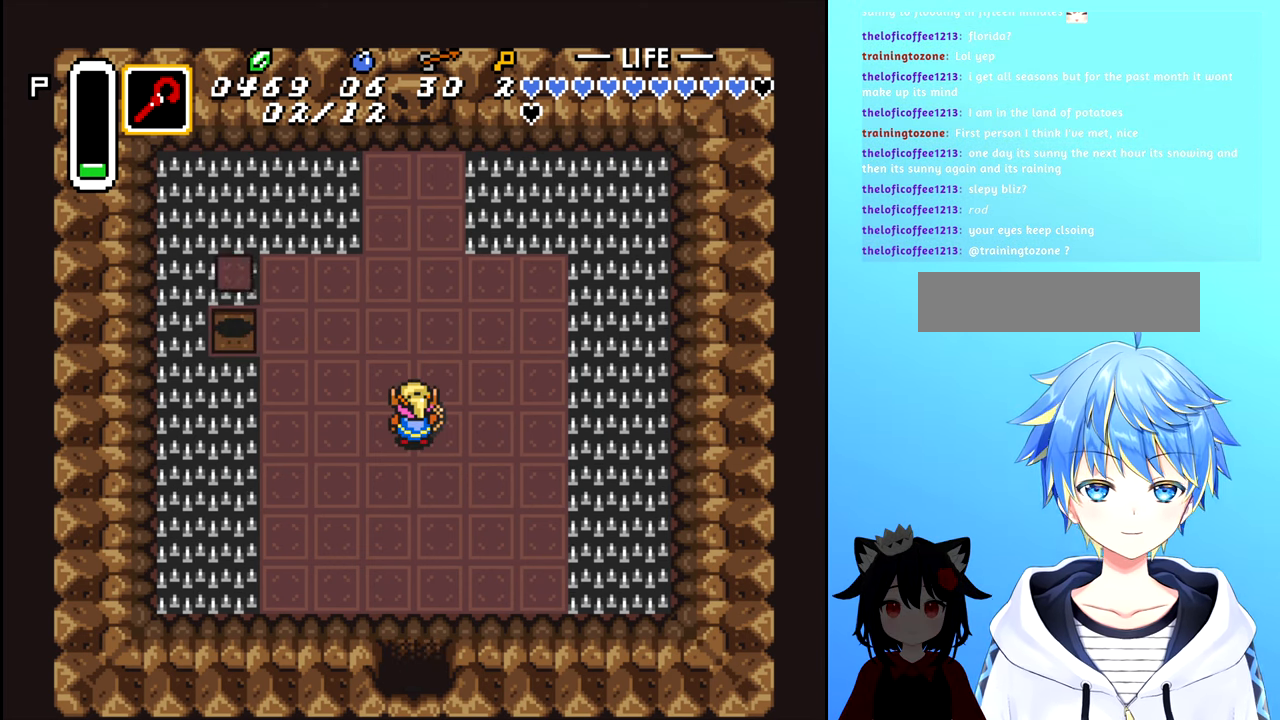
{"buttons": ["DPAD_RIGHT"], "events": [[484, "DPAD_RIGHT", "down"]]}
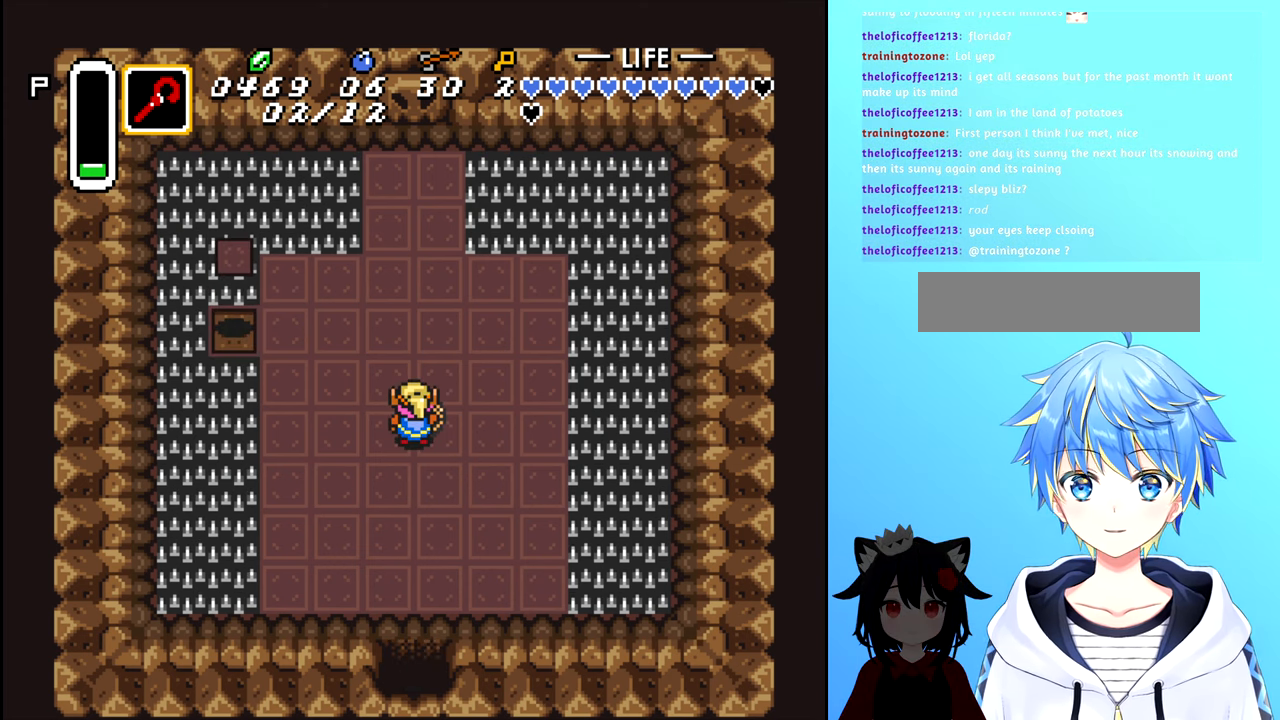
{"buttons": [], "events": [[267, "DPAD_RIGHT", "up"], [300, "DPAD_UP", "down"], [350, "DPAD_UP", "up"]]}
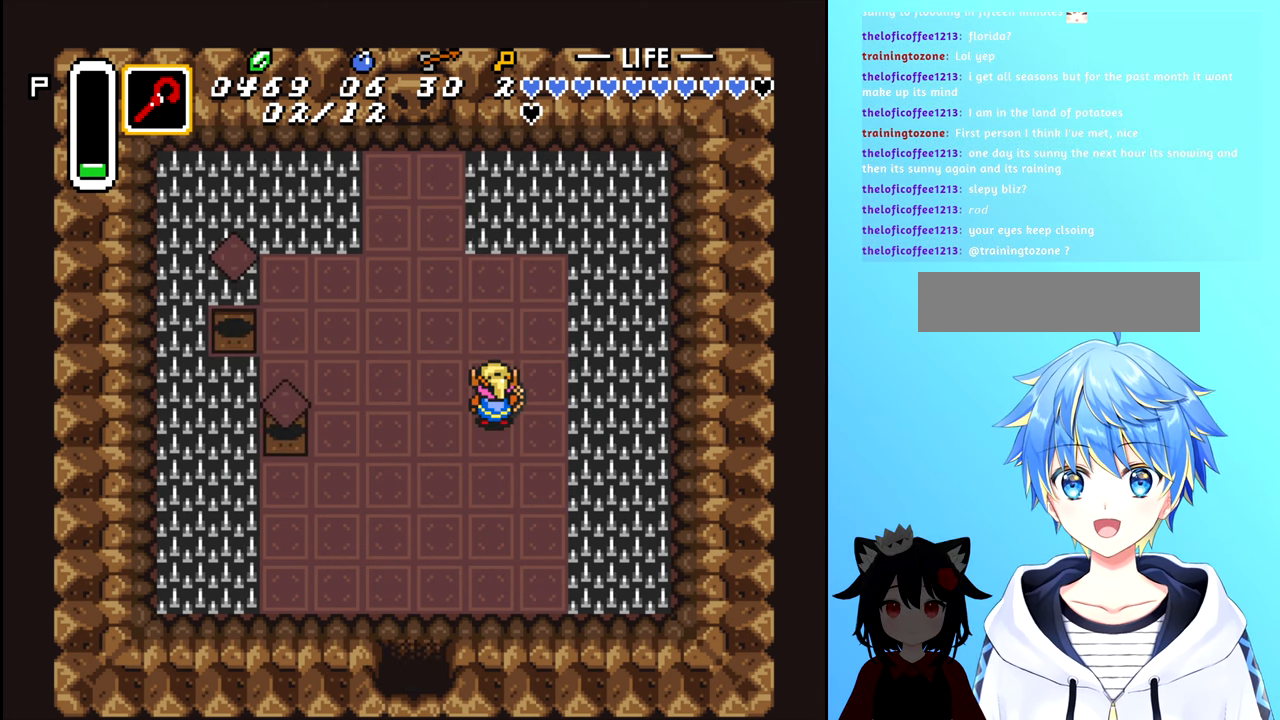
{"buttons": ["DPAD_UP"], "events": [[350, "DPAD_UP", "down"]]}
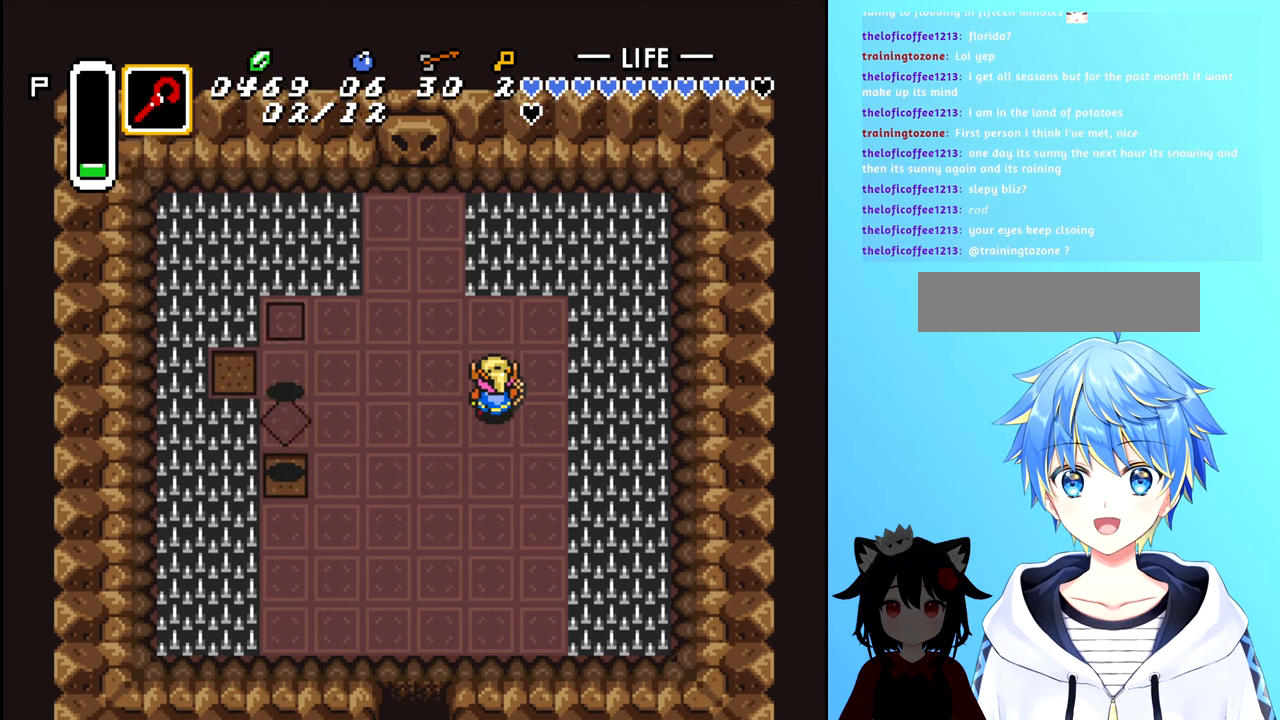
{"buttons": ["DPAD_LEFT"], "events": [[134, "DPAD_UP", "up"], [367, "DPAD_UP", "down"], [500, "DPAD_LEFT", "down"], [500, "DPAD_UP", "up"]]}
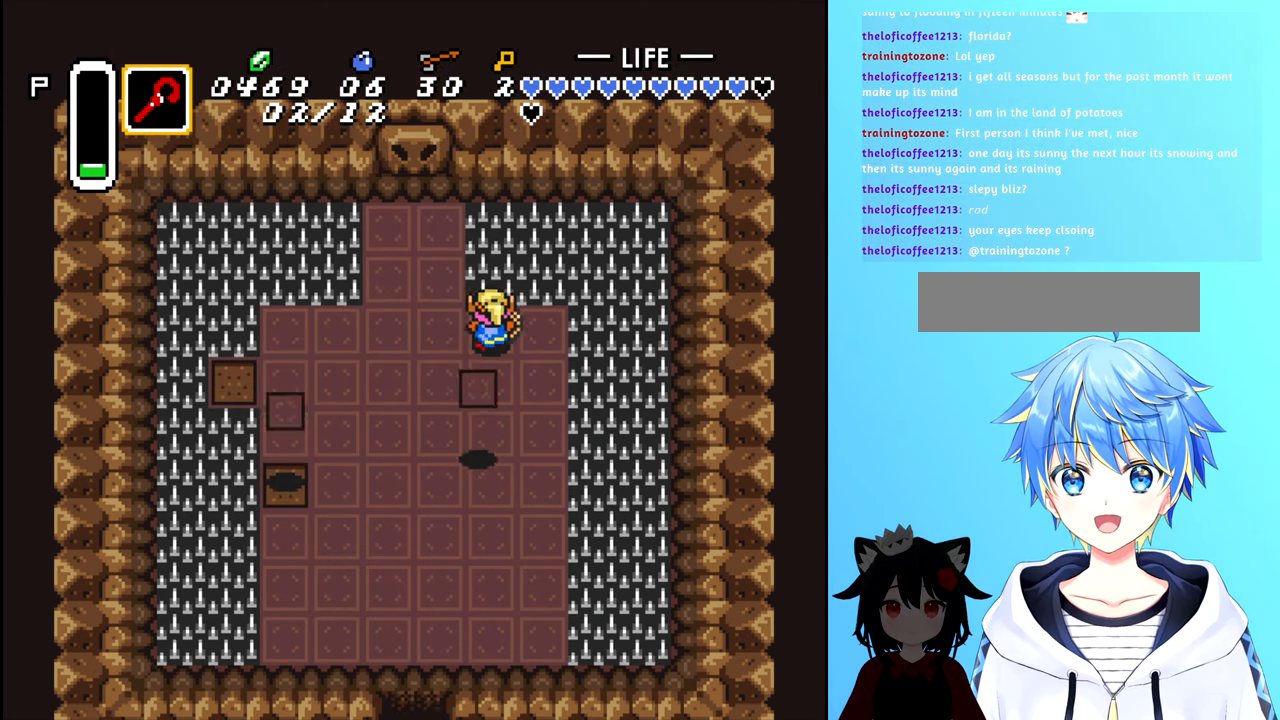
{"buttons": ["DPAD_DOWN"], "events": [[167, "DPAD_DOWN", "down"], [184, "DPAD_LEFT", "up"]]}
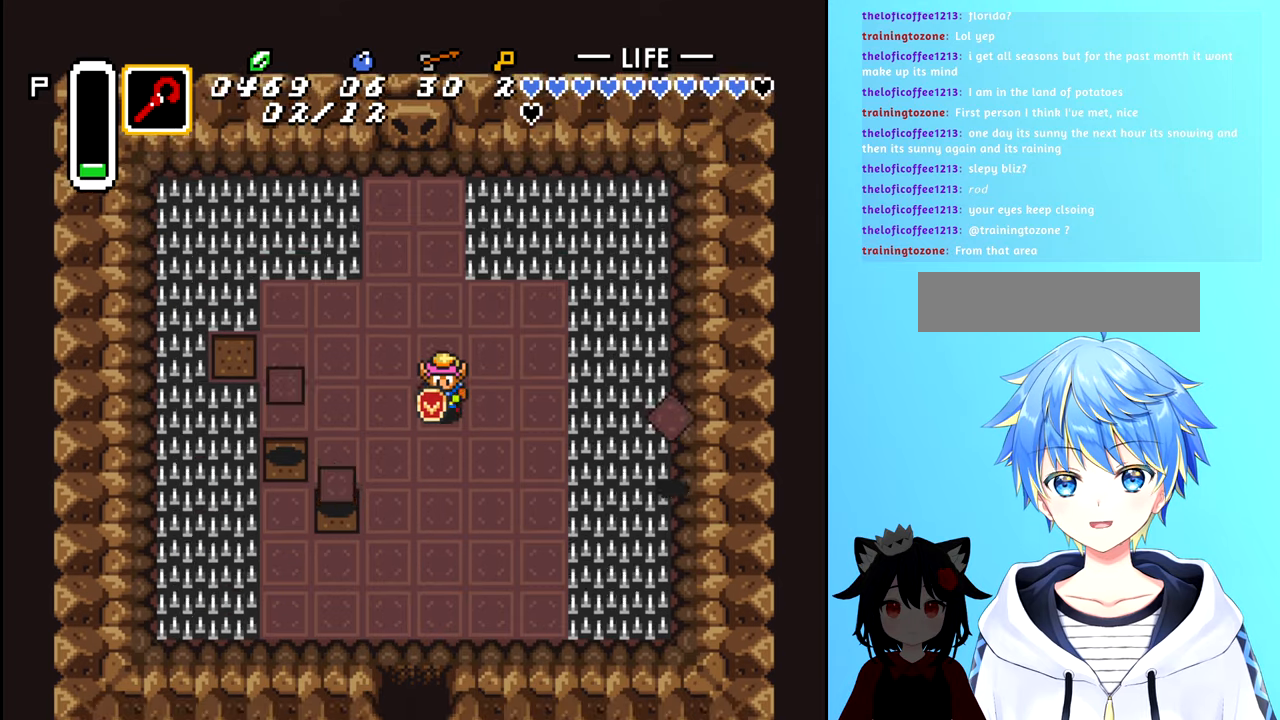
{"buttons": ["DPAD_DOWN"], "events": []}
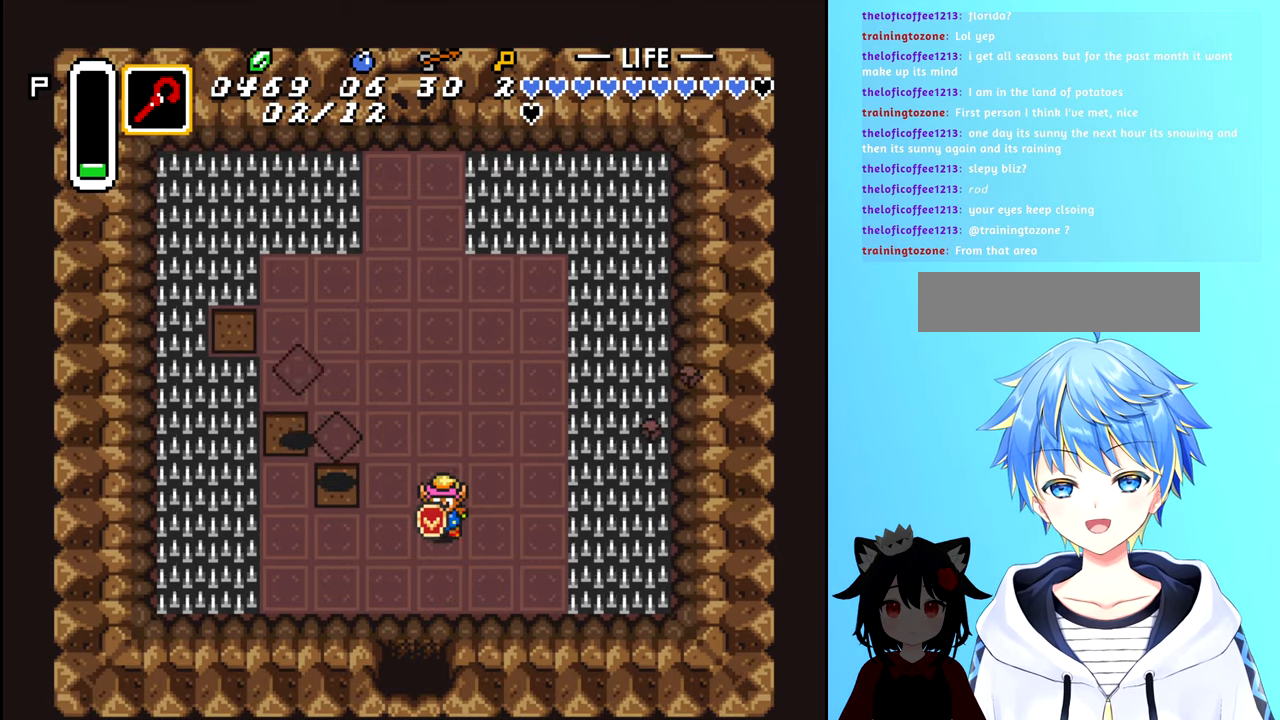
{"buttons": ["DPAD_RIGHT"], "events": [[50, "DPAD_DOWN", "up"], [200, "DPAD_LEFT", "down"], [300, "A", "down"], [333, "DPAD_LEFT", "up"], [366, "A", "up"], [483, "DPAD_RIGHT", "down"]]}
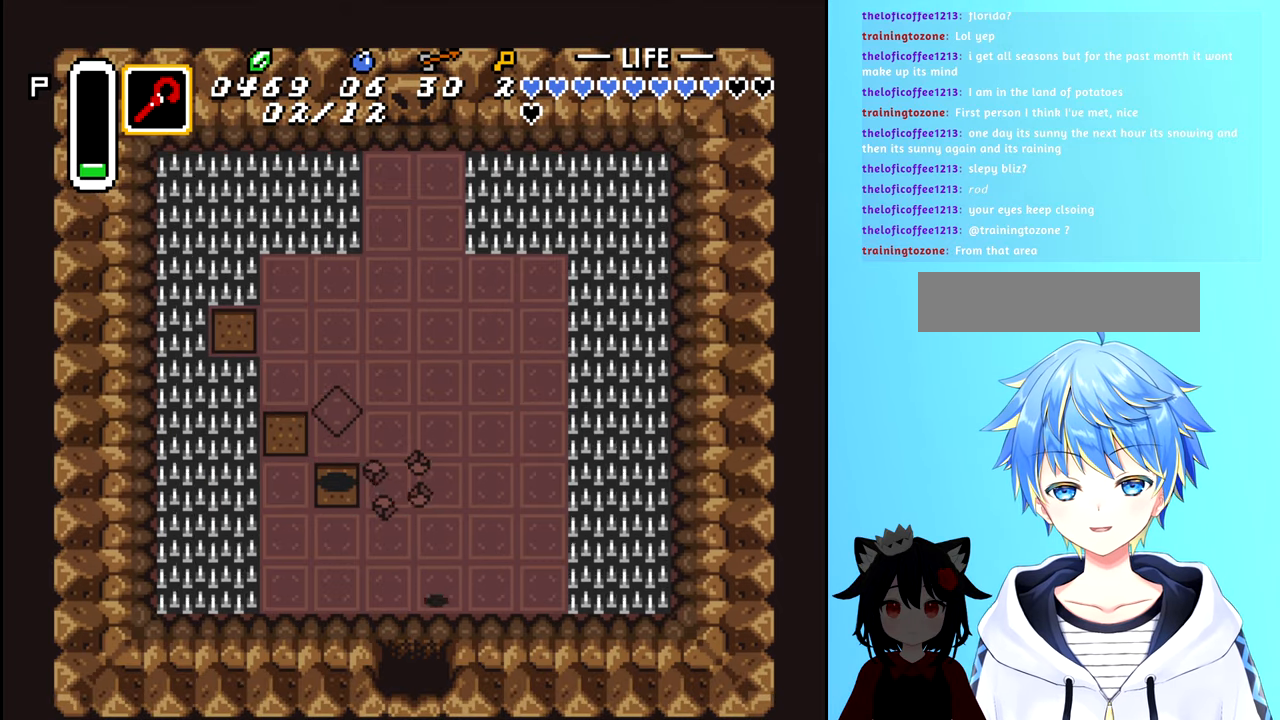
{"buttons": ["DPAD_UP"], "events": [[183, "DPAD_UP", "down"], [233, "DPAD_RIGHT", "up"]]}
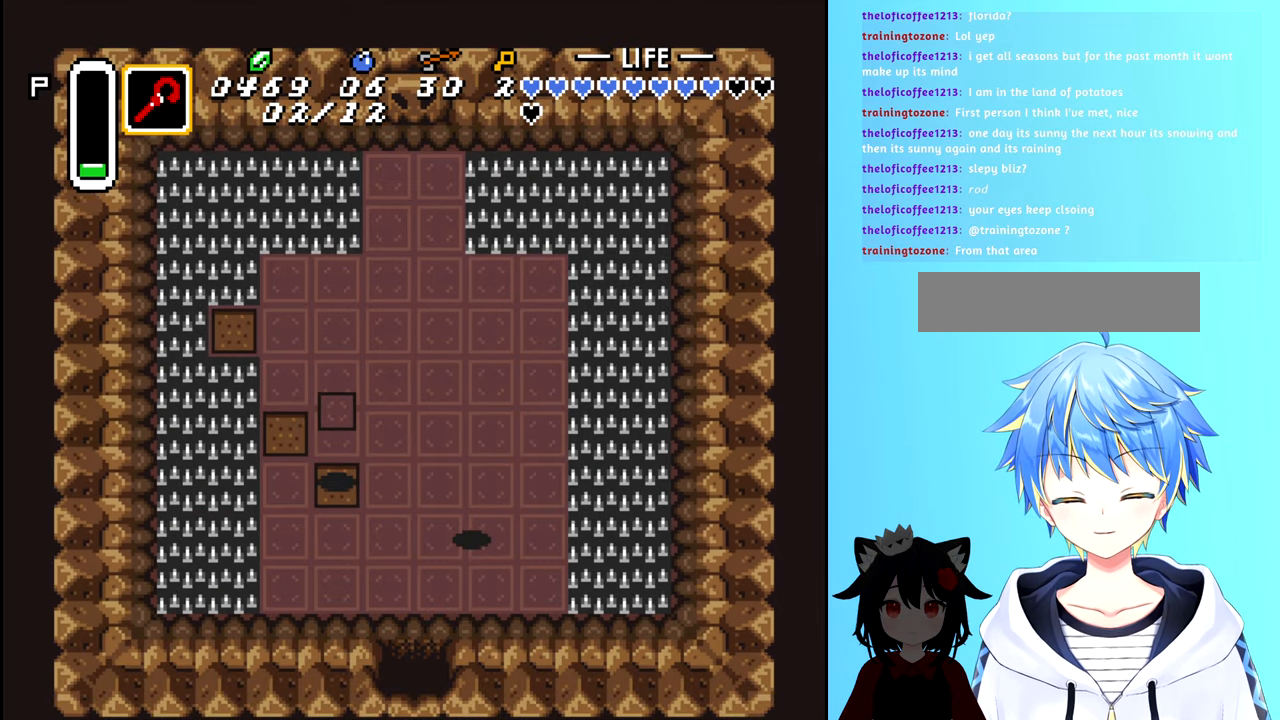
{"buttons": ["DPAD_LEFT"], "events": [[466, "DPAD_LEFT", "down"], [483, "DPAD_UP", "up"]]}
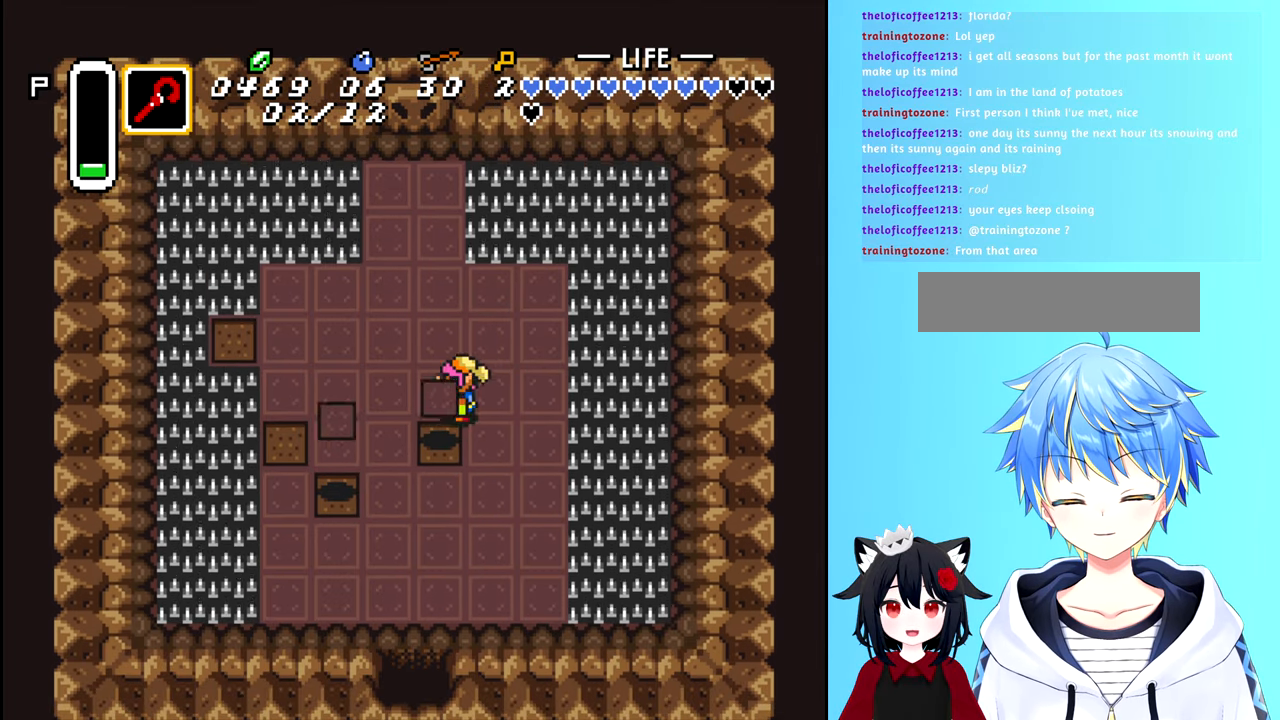
{"buttons": ["DPAD_UP"], "events": [[350, "DPAD_UP", "down"], [433, "DPAD_LEFT", "up"]]}
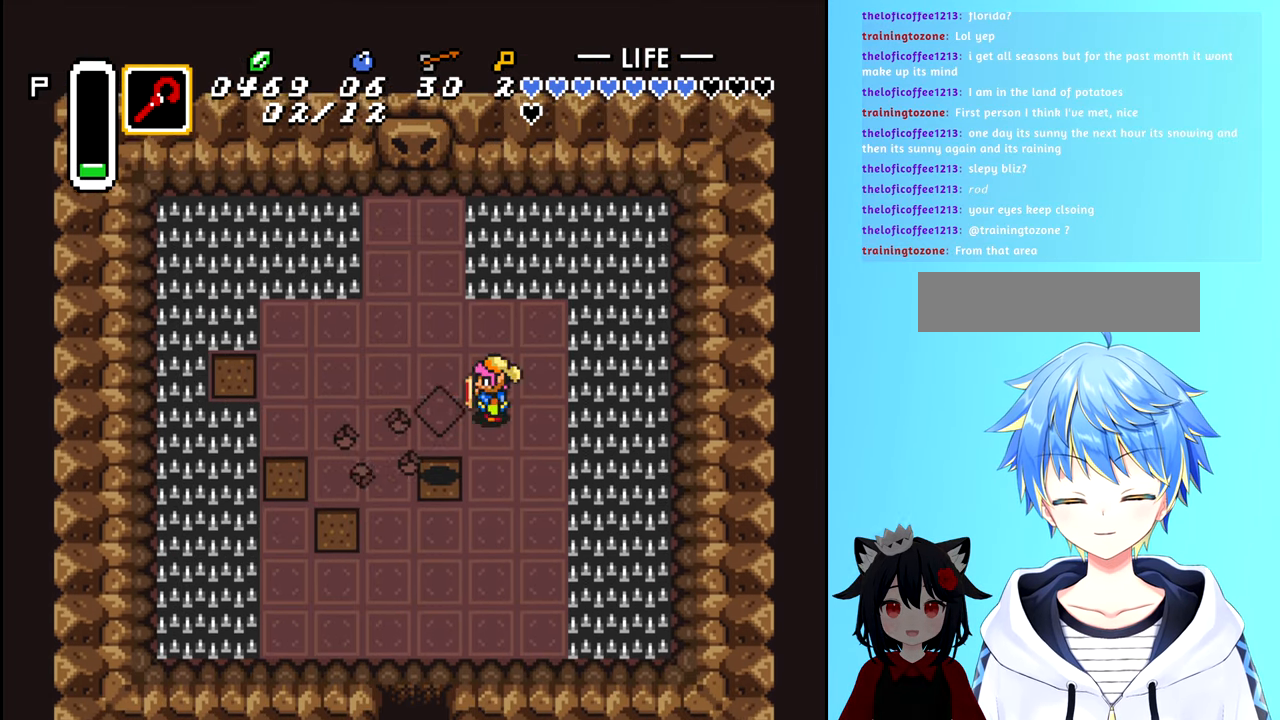
{"buttons": ["DPAD_LEFT"], "events": [[50, "DPAD_LEFT", "down"], [50, "DPAD_UP", "up"]]}
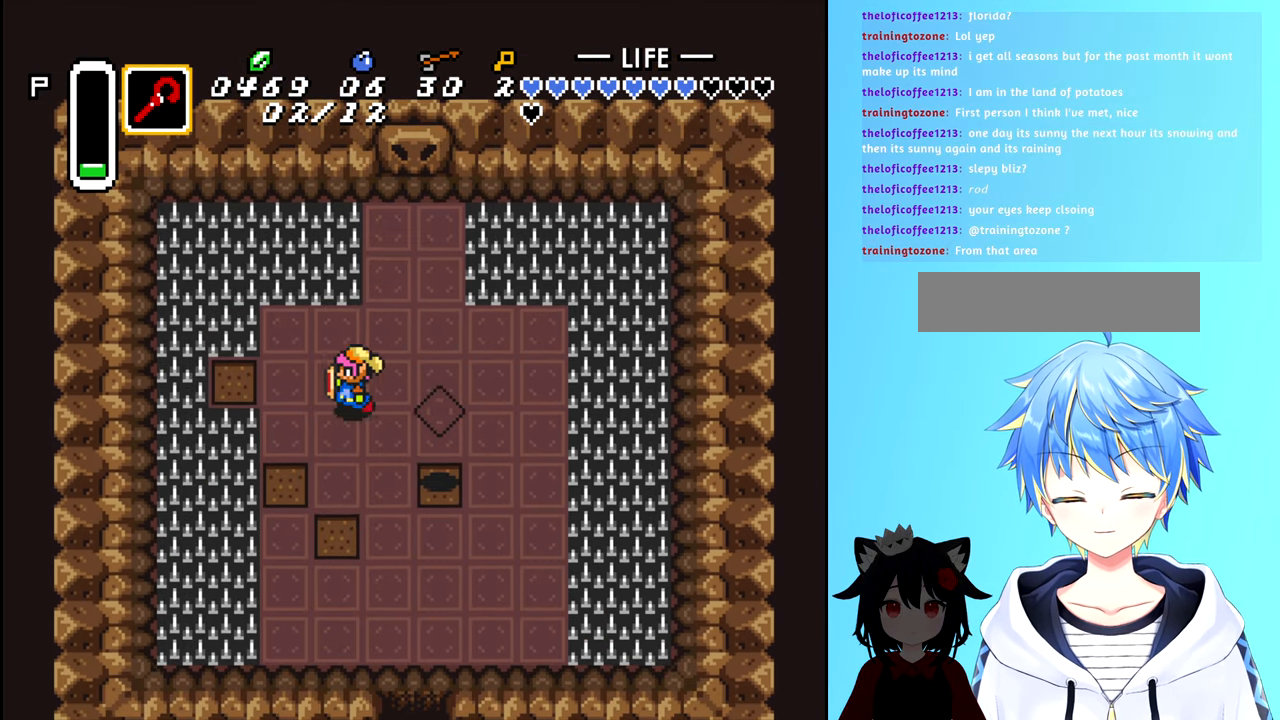
{"buttons": ["DPAD_DOWN"], "events": [[66, "DPAD_DOWN", "down"], [100, "DPAD_LEFT", "up"]]}
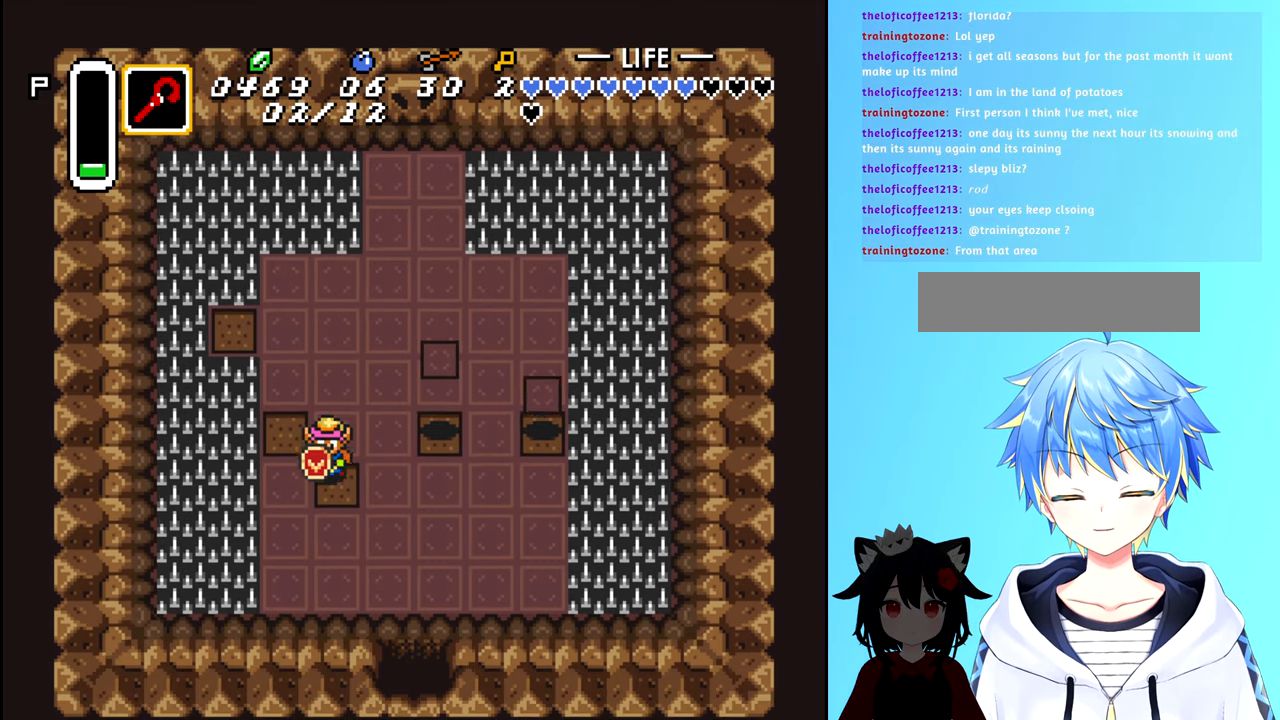
{"buttons": ["DPAD_RIGHT"], "events": [[233, "DPAD_RIGHT", "down"], [433, "DPAD_DOWN", "up"]]}
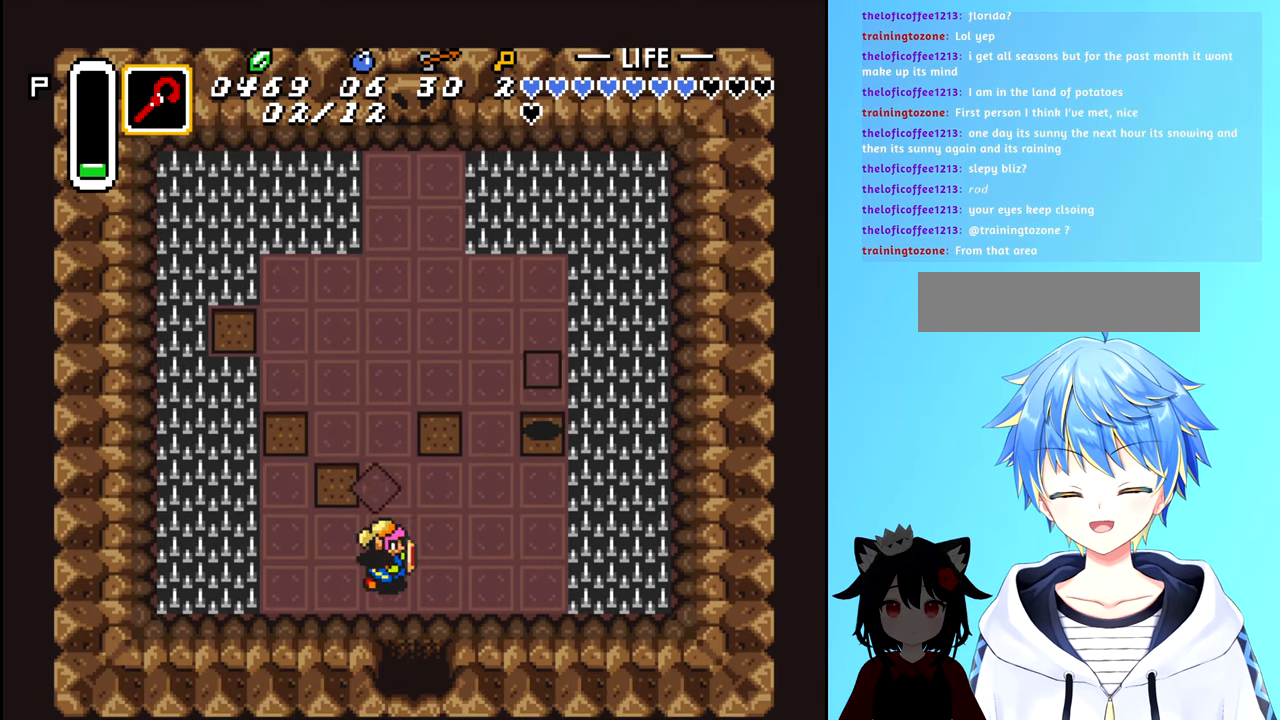
{"buttons": ["DPAD_LEFT"], "events": [[366, "DPAD_LEFT", "down"], [366, "DPAD_RIGHT", "up"]]}
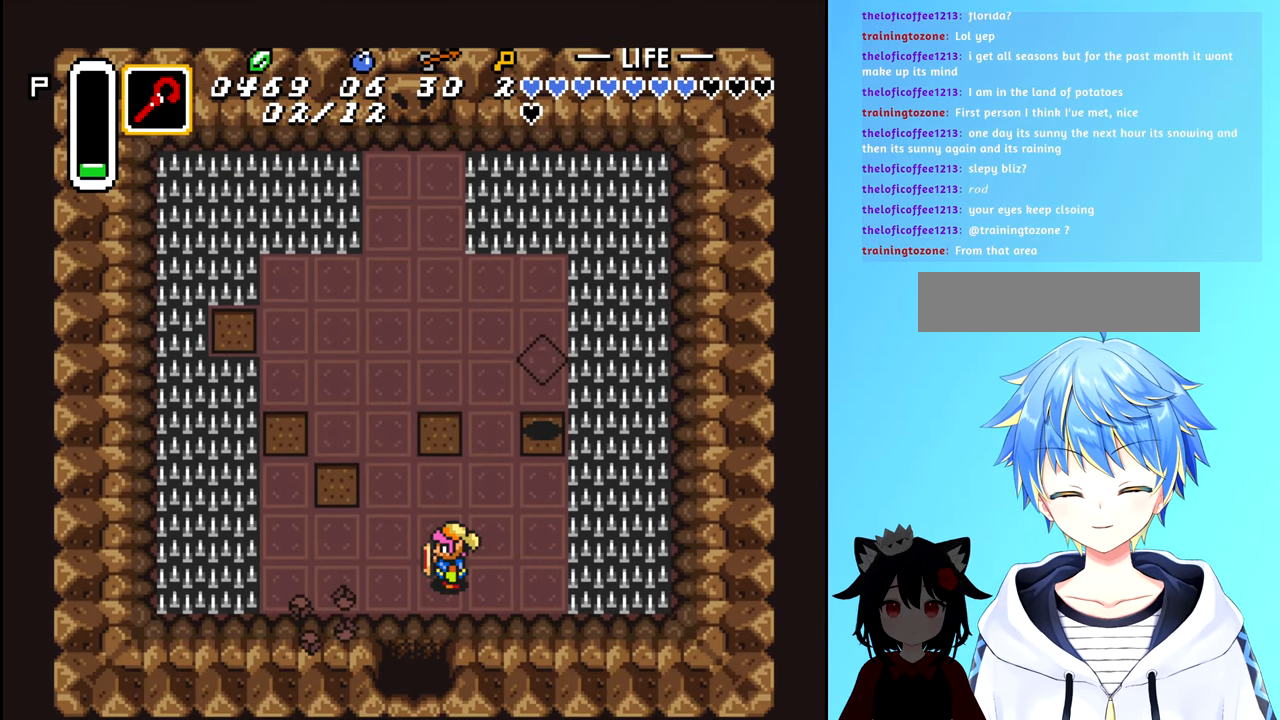
{"buttons": ["DPAD_UP"], "events": [[483, "DPAD_LEFT", "up"], [483, "DPAD_UP", "down"]]}
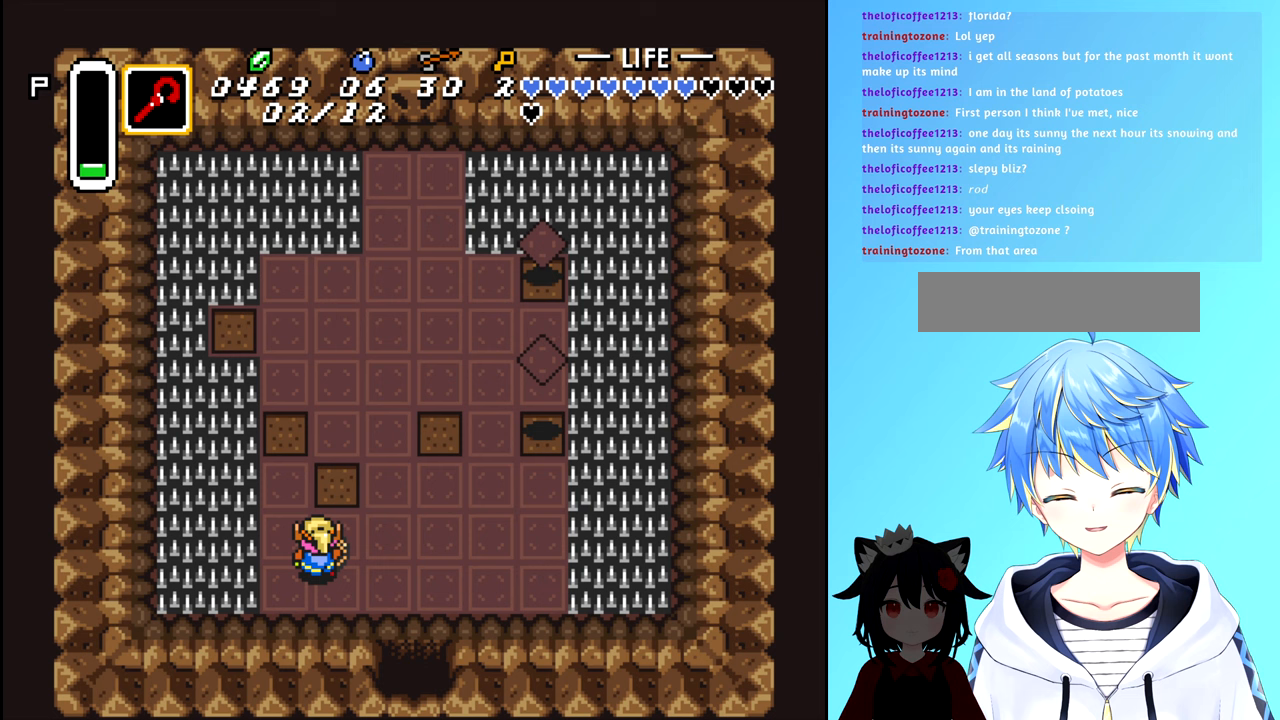
{"buttons": ["DPAD_UP"], "events": [[150, "DPAD_UP", "up"], [450, "DPAD_UP", "down"]]}
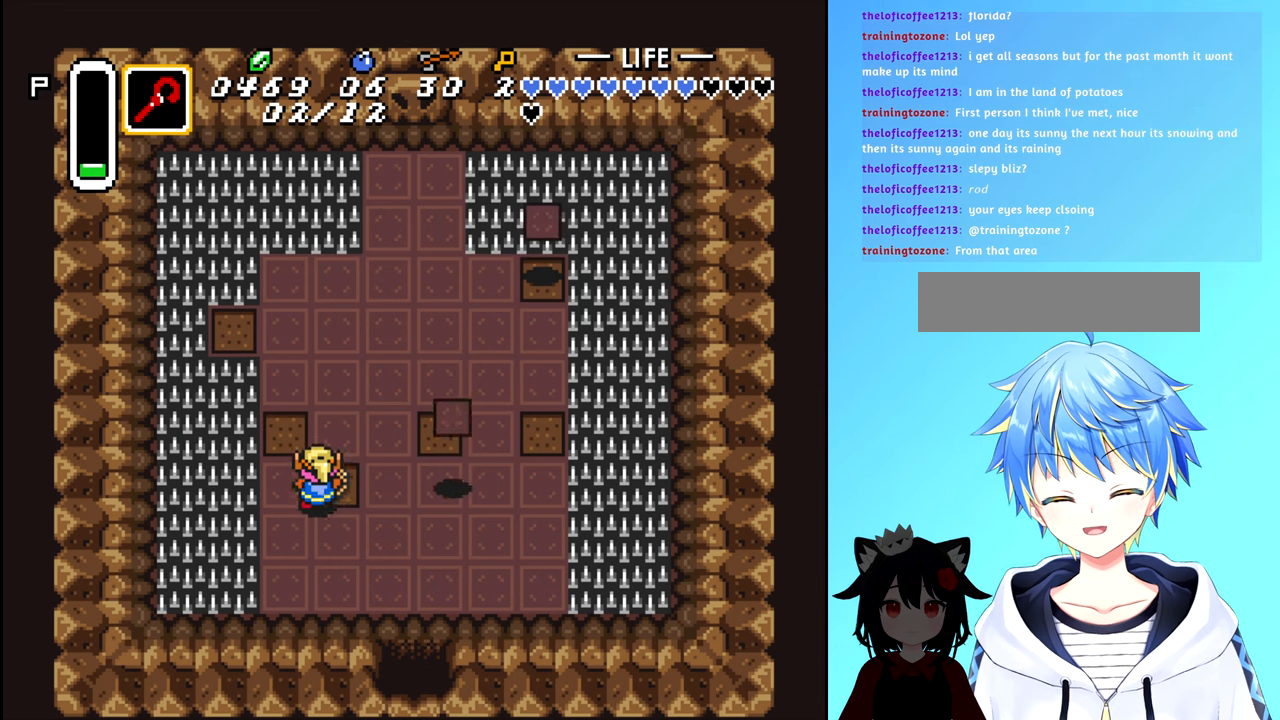
{"buttons": ["DPAD_DOWN", "DPAD_RIGHT"], "events": [[317, "DPAD_RIGHT", "down"], [350, "DPAD_UP", "up"], [500, "DPAD_DOWN", "down"]]}
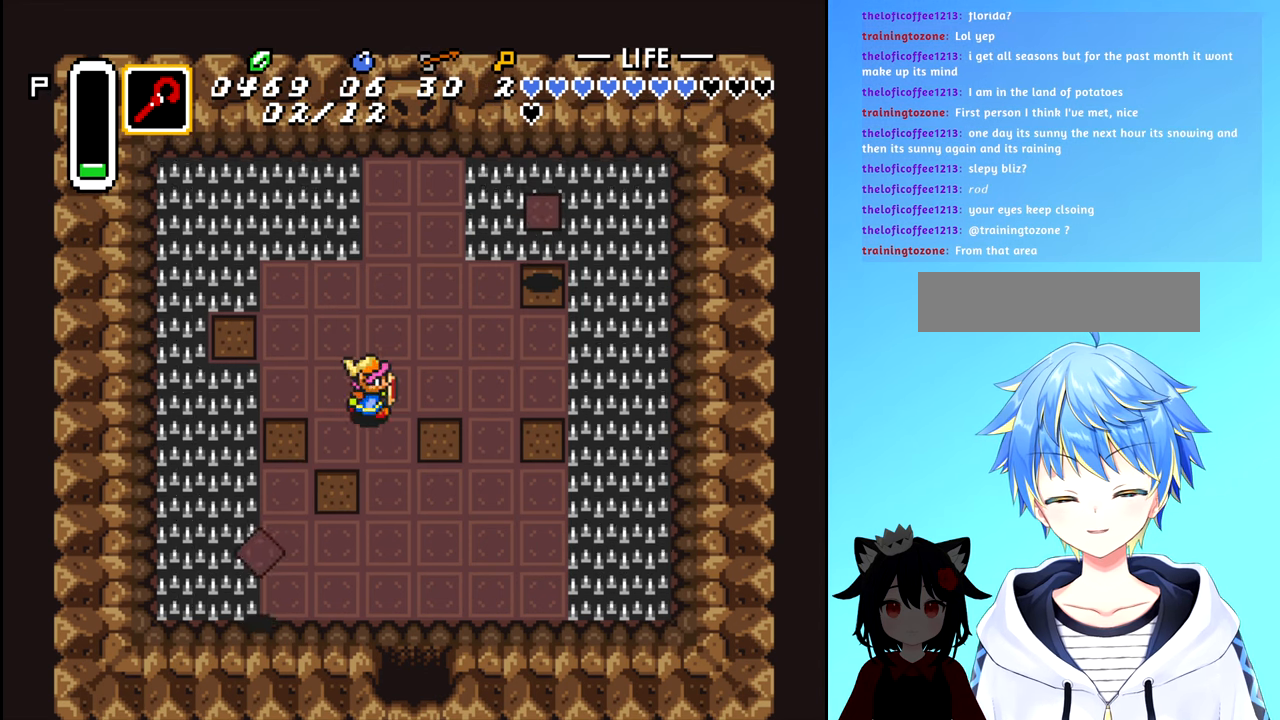
{"buttons": [], "events": [[233, "DPAD_RIGHT", "up"], [333, "DPAD_DOWN", "up"]]}
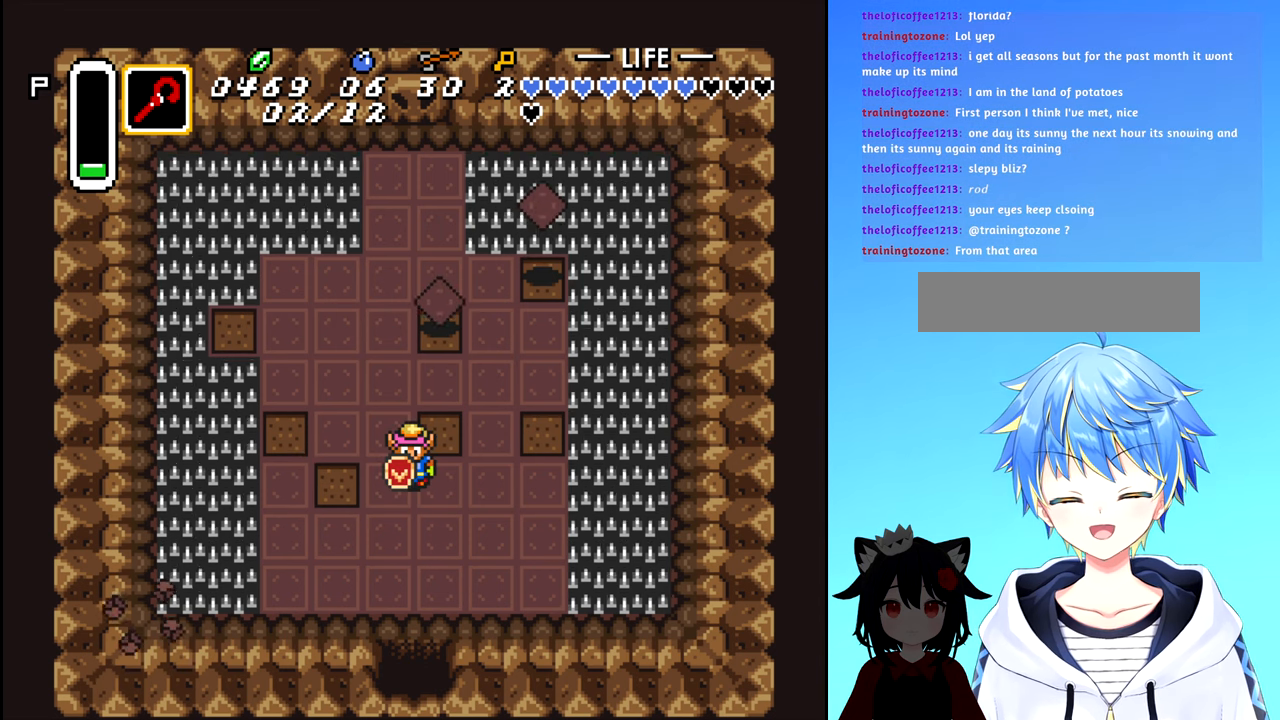
{"buttons": [], "events": [[50, "DPAD_LEFT", "down"], [300, "DPAD_LEFT", "up"]]}
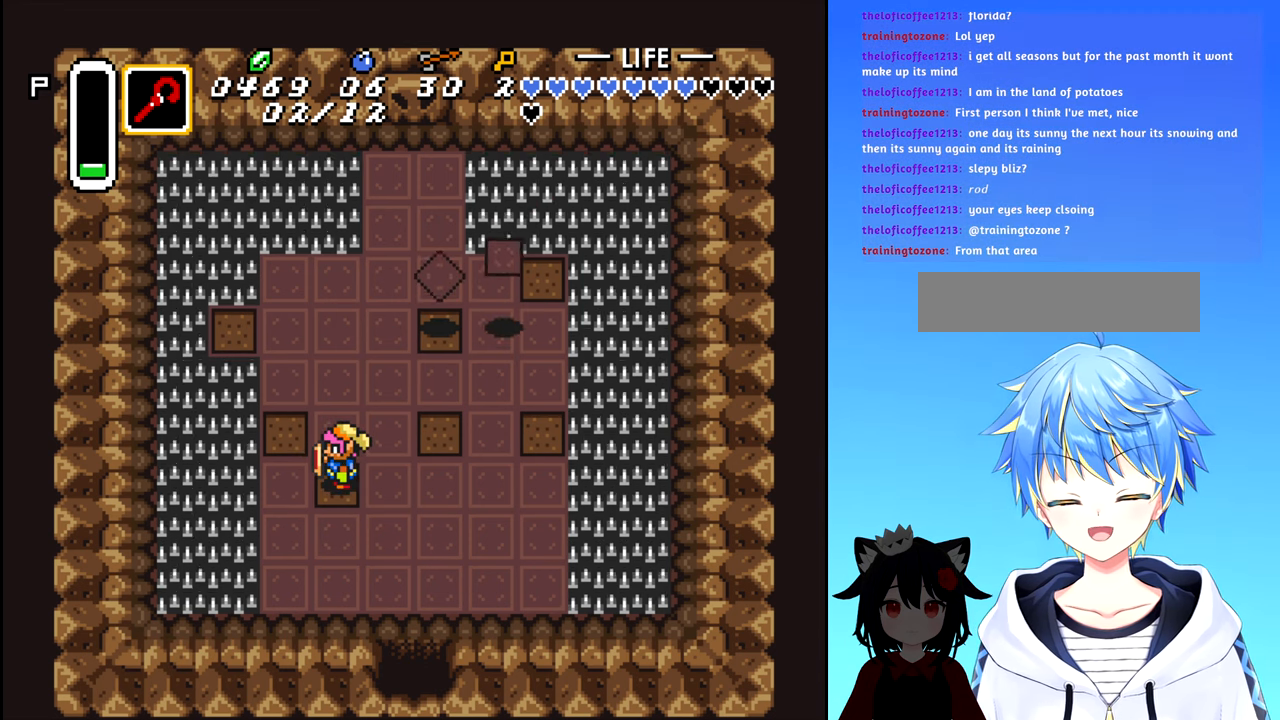
{"buttons": ["DPAD_DOWN", "DPAD_RIGHT"], "events": [[50, "DPAD_RIGHT", "down"], [67, "DPAD_DOWN", "down"], [67, "DPAD_RIGHT", "up"], [233, "DPAD_RIGHT", "down"], [267, "DPAD_DOWN", "up"], [500, "DPAD_DOWN", "down"]]}